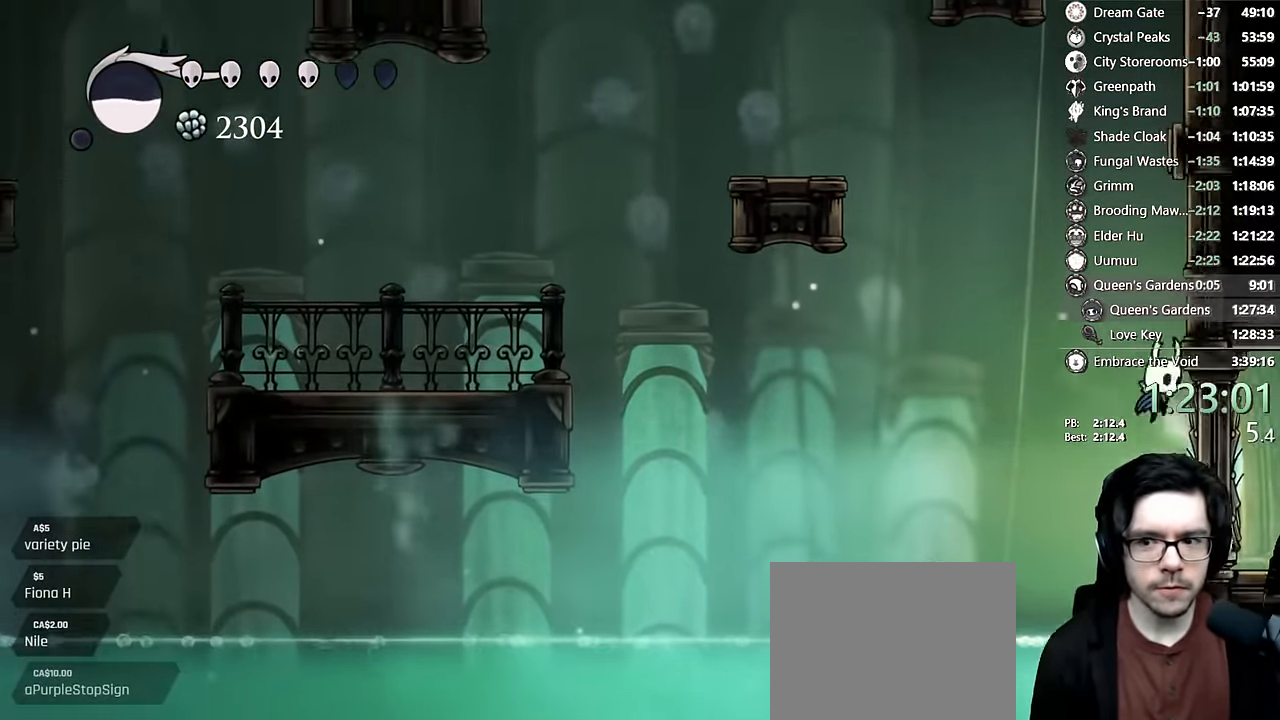
Gameplay with a controller (Xbox layout); each line is a JSON object with the inputs held at the frame after it (dt_ms = milliseconds from this image to that frame). "events" lists button and stick changes between this image and that frame as [ms after this image, input, new state], when the widget could be followed in between. Not read: L3 R3.
{"dt_ms": 500, "buttons": ["DPAD_RIGHT"], "left_stick": "center", "right_stick": "center", "events": [[200, "A", "down"], [316, "A", "up"], [450, "B", "down"], [466, "B", "up"]]}
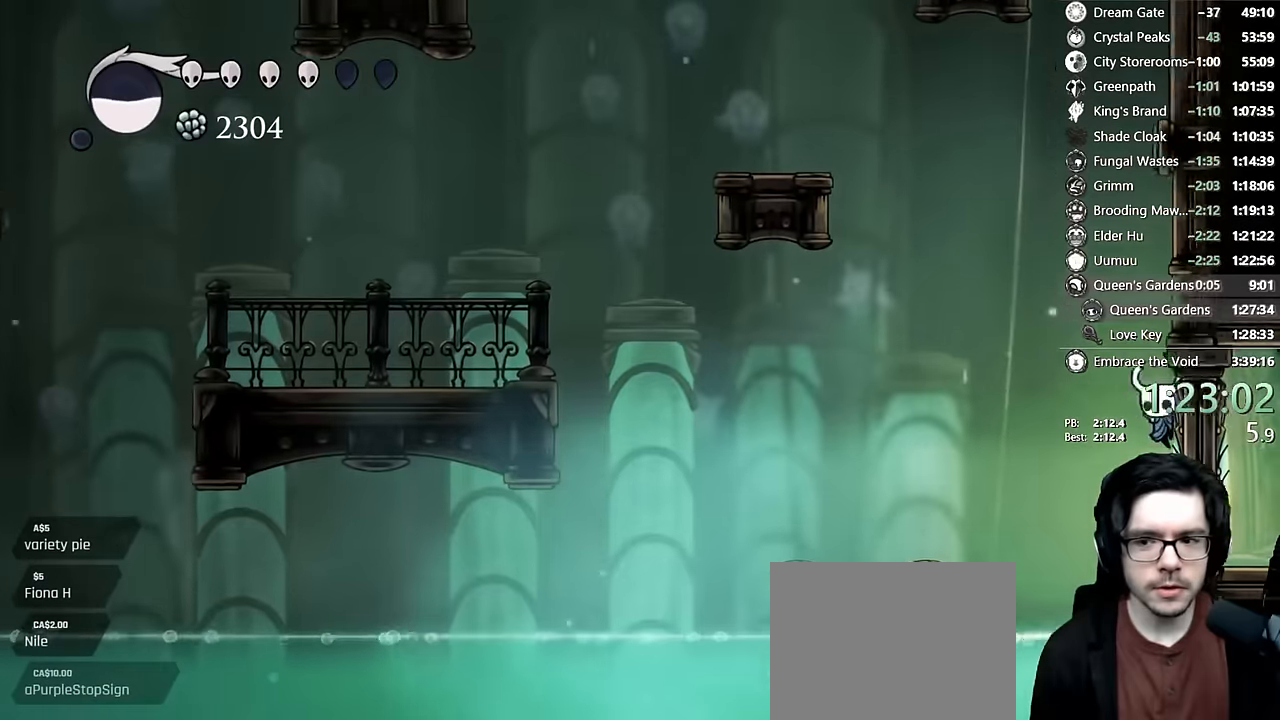
{"dt_ms": 500, "buttons": ["DPAD_RIGHT"], "left_stick": "center", "right_stick": "center", "events": [[66, "A", "down"], [150, "A", "up"], [416, "A", "down"], [500, "A", "up"]]}
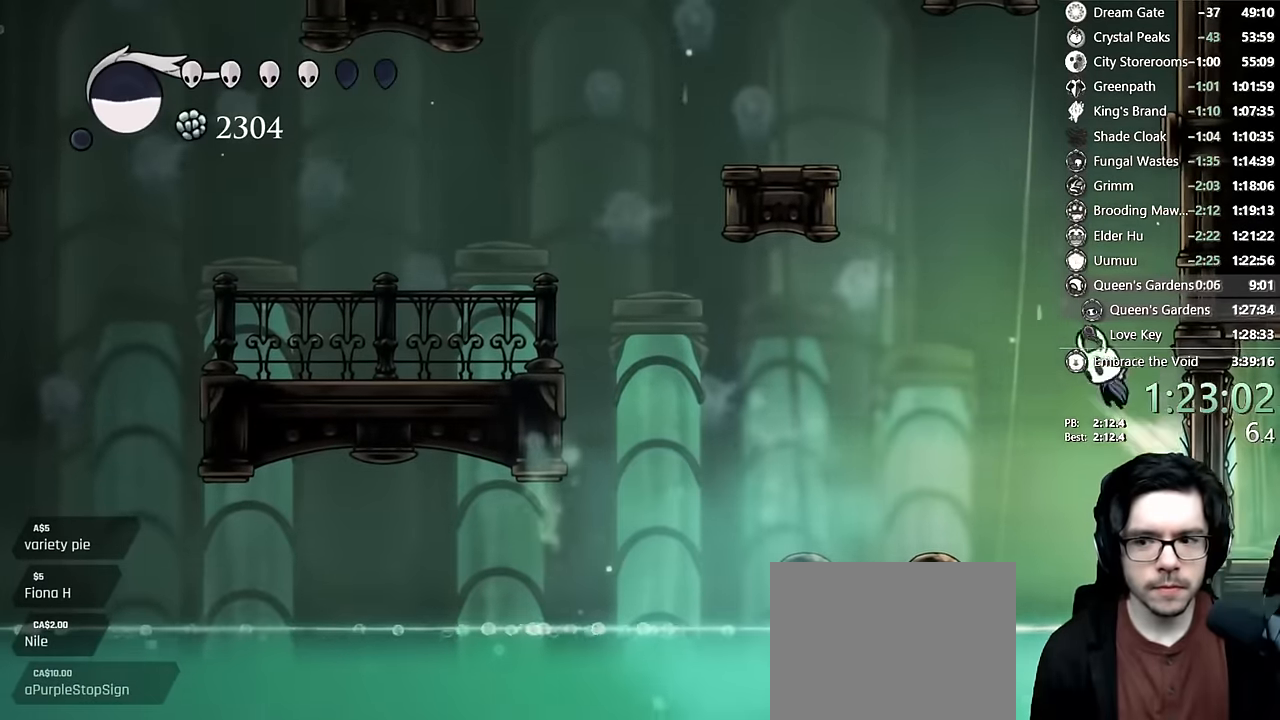
{"dt_ms": 500, "buttons": ["DPAD_RIGHT"], "left_stick": "center", "right_stick": "center", "events": [[266, "A", "down"], [350, "A", "up"]]}
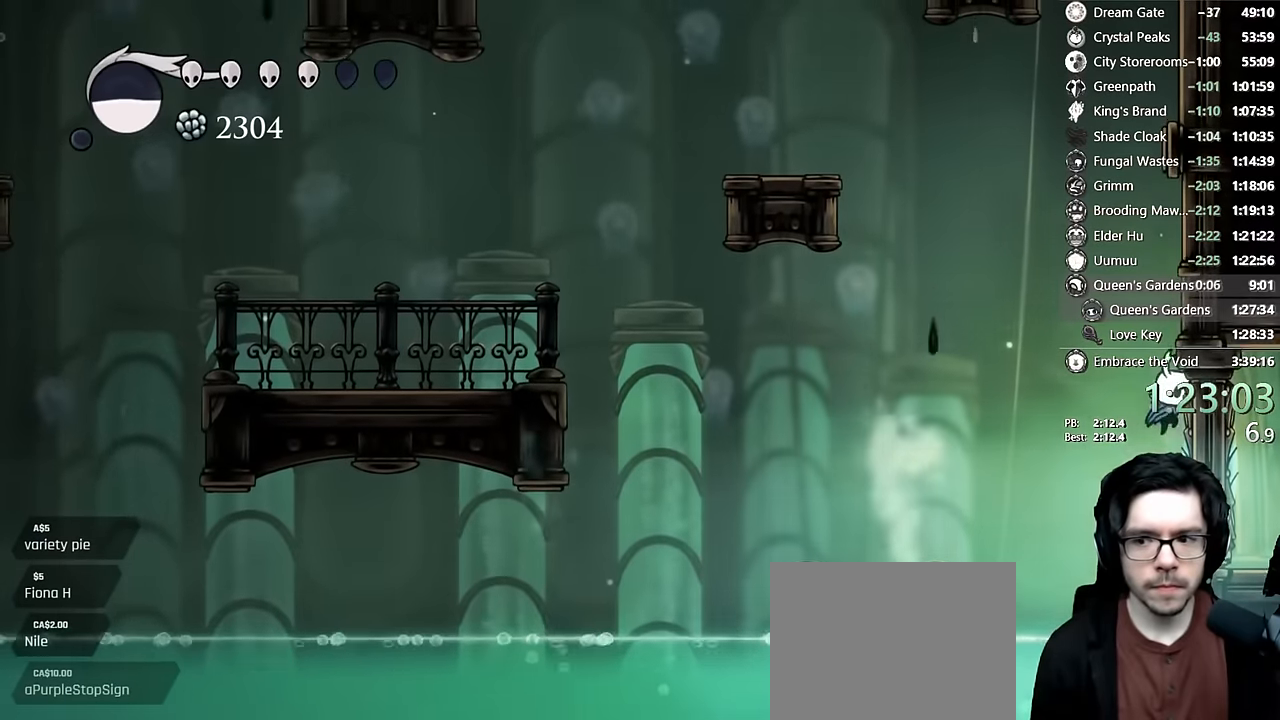
{"dt_ms": 500, "buttons": ["A", "DPAD_RIGHT"], "left_stick": "center", "right_stick": "center", "events": [[133, "A", "down"], [233, "A", "up"], [500, "A", "down"]]}
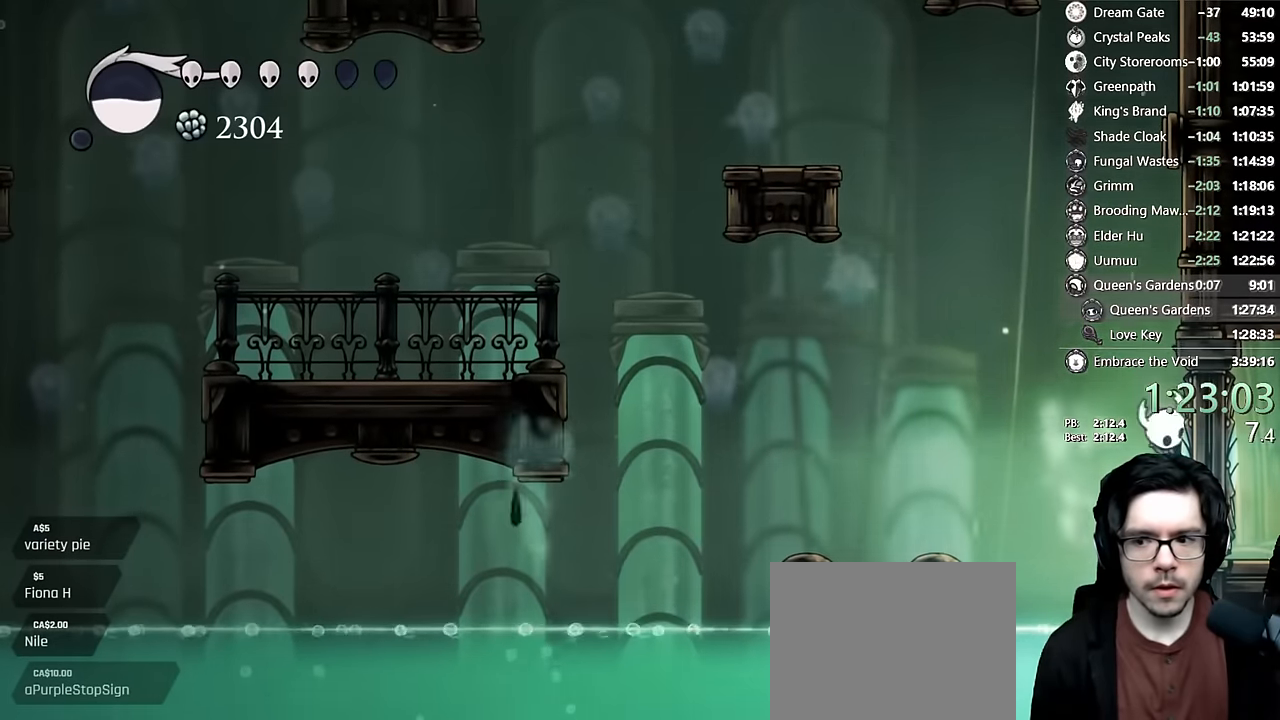
{"dt_ms": 500, "buttons": ["A", "DPAD_RIGHT"], "left_stick": "center", "right_stick": "center", "events": [[116, "A", "up"], [416, "A", "down"]]}
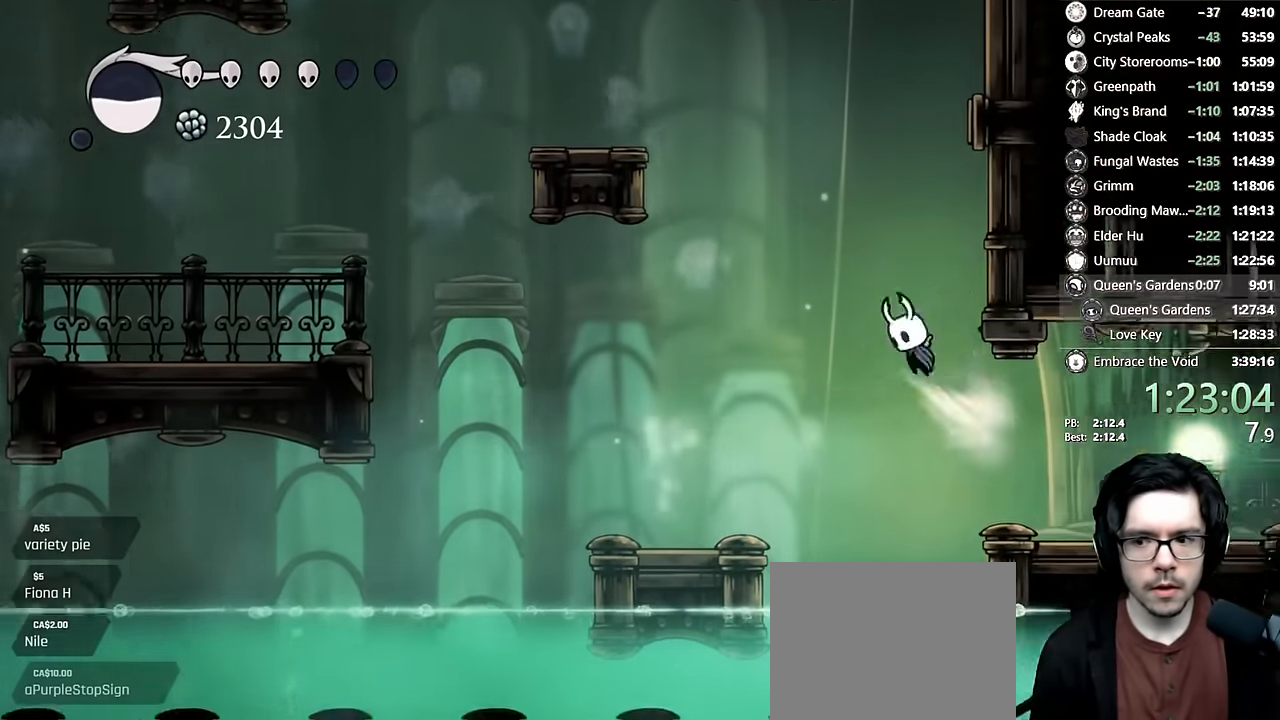
{"dt_ms": 500, "buttons": ["R2", "DPAD_RIGHT"], "left_stick": "center", "right_stick": "center"}
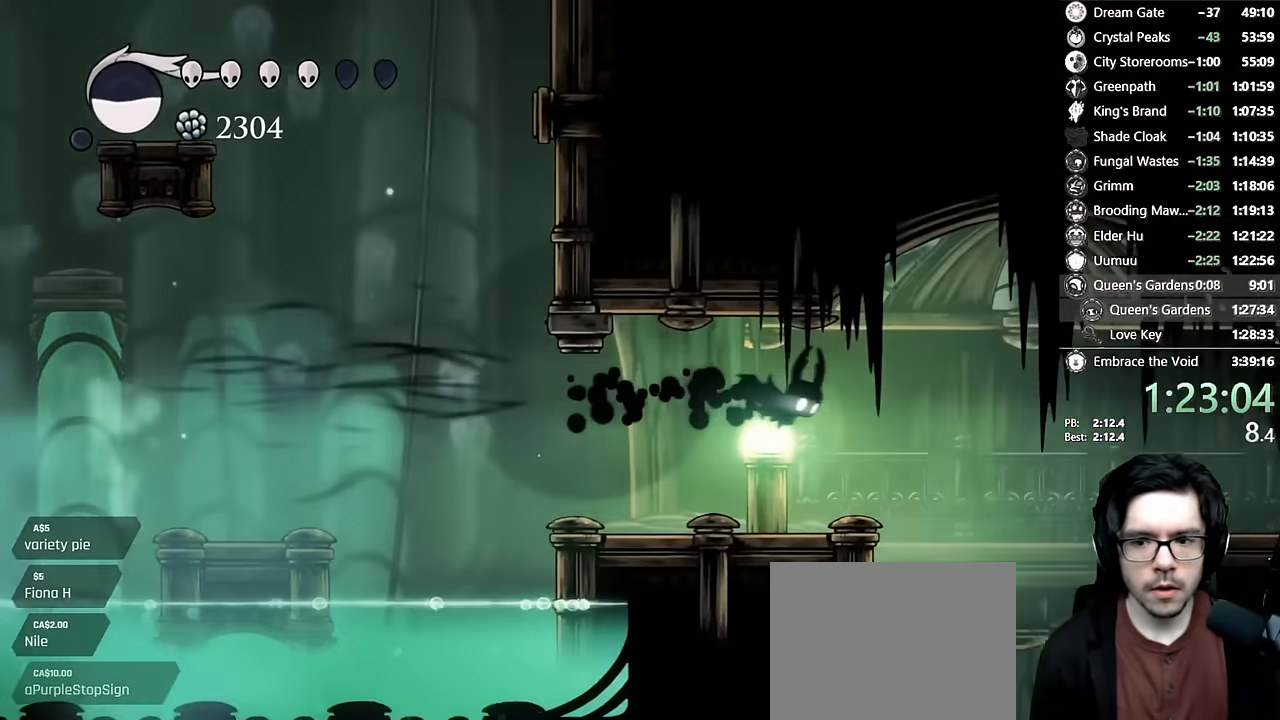
{"dt_ms": 500, "buttons": ["Y"], "left_stick": "center", "right_stick": "center", "events": [[33, "R2", "up"], [183, "DPAD_DOWN", "down"], [233, "DPAD_RIGHT", "up"], [233, "Y", "down"], [500, "DPAD_DOWN", "up"]]}
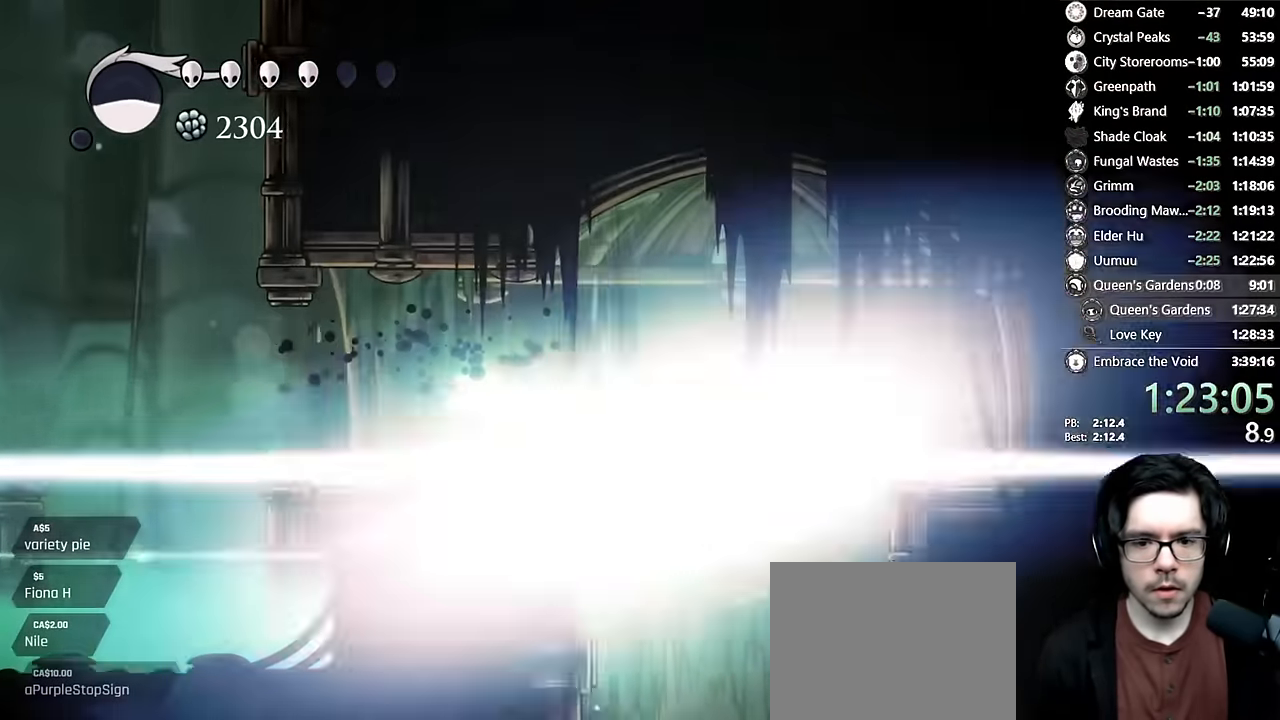
{"dt_ms": 500, "buttons": [], "left_stick": "center", "right_stick": "center"}
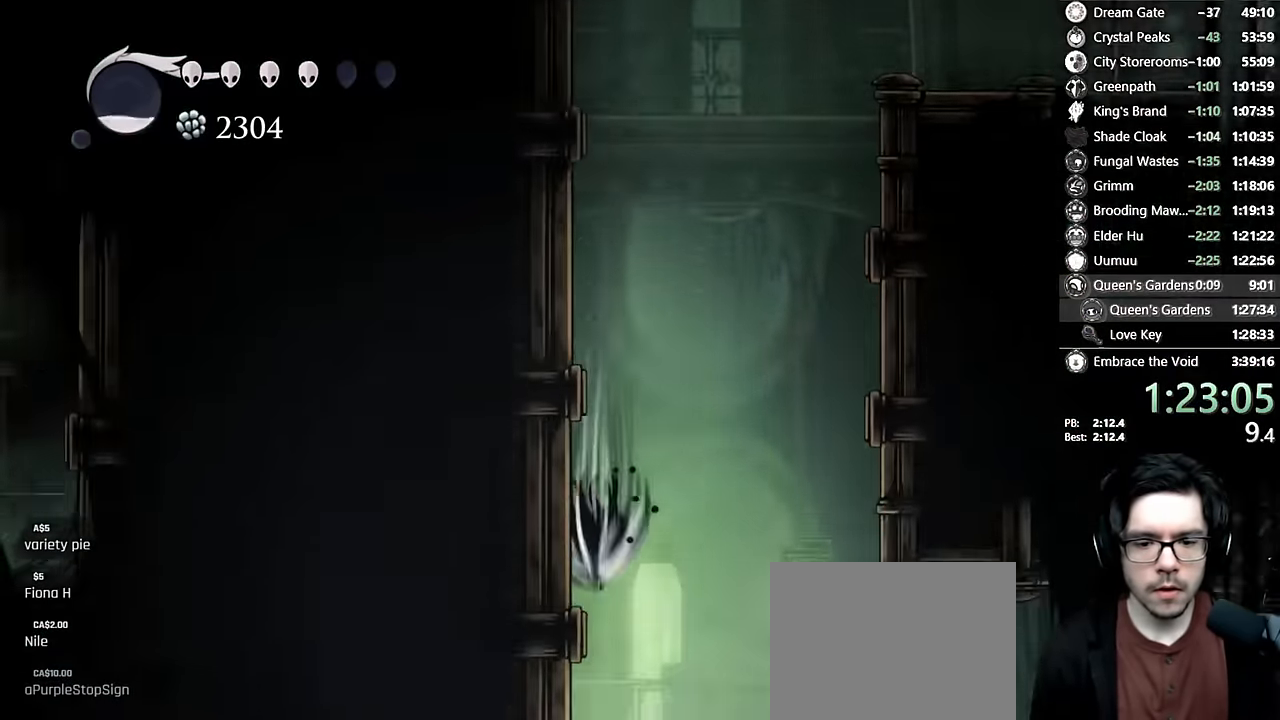
{"dt_ms": 1000, "buttons": ["DPAD_LEFT"], "left_stick": "center", "right_stick": "center"}
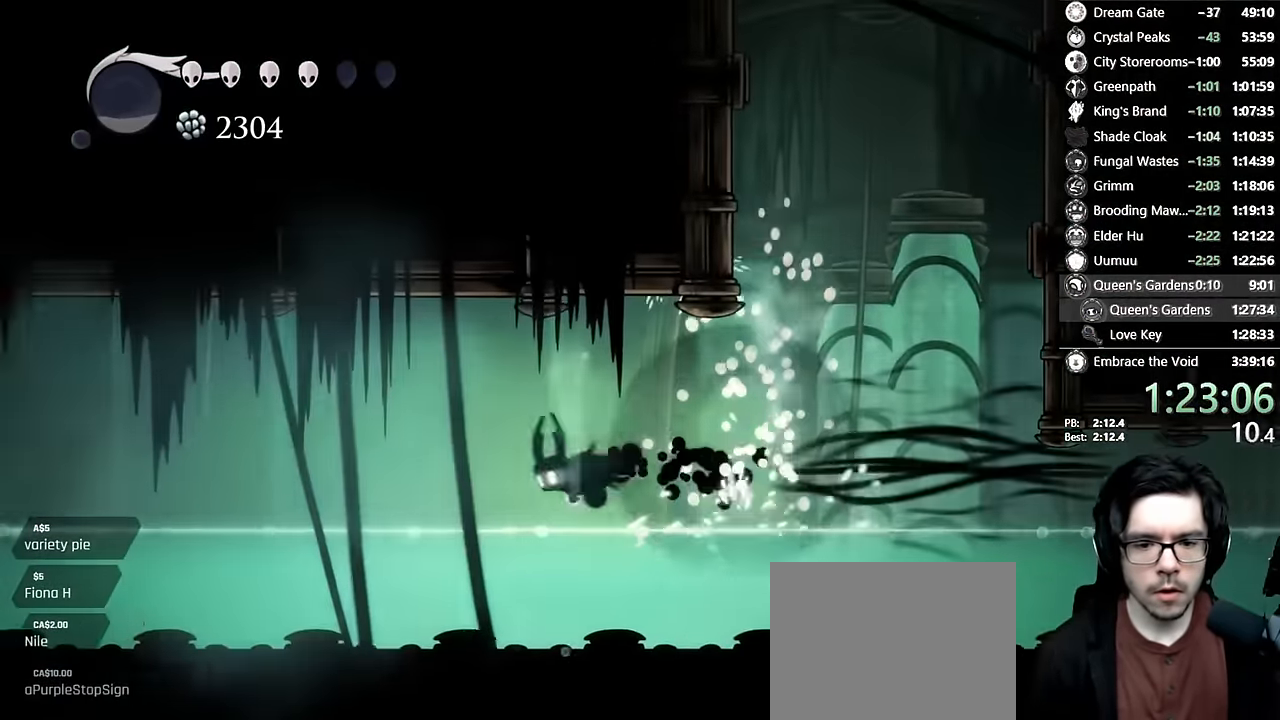
{"dt_ms": 500, "buttons": ["L1", "R2", "DPAD_LEFT"], "left_stick": "center", "right_stick": "center", "events": [[33, "L1", "down"], [100, "L1", "up"], [216, "L1", "down"], [333, "A", "down"], [350, "L1", "up"], [366, "R2", "down"], [500, "A", "up"], [500, "L1", "down"]]}
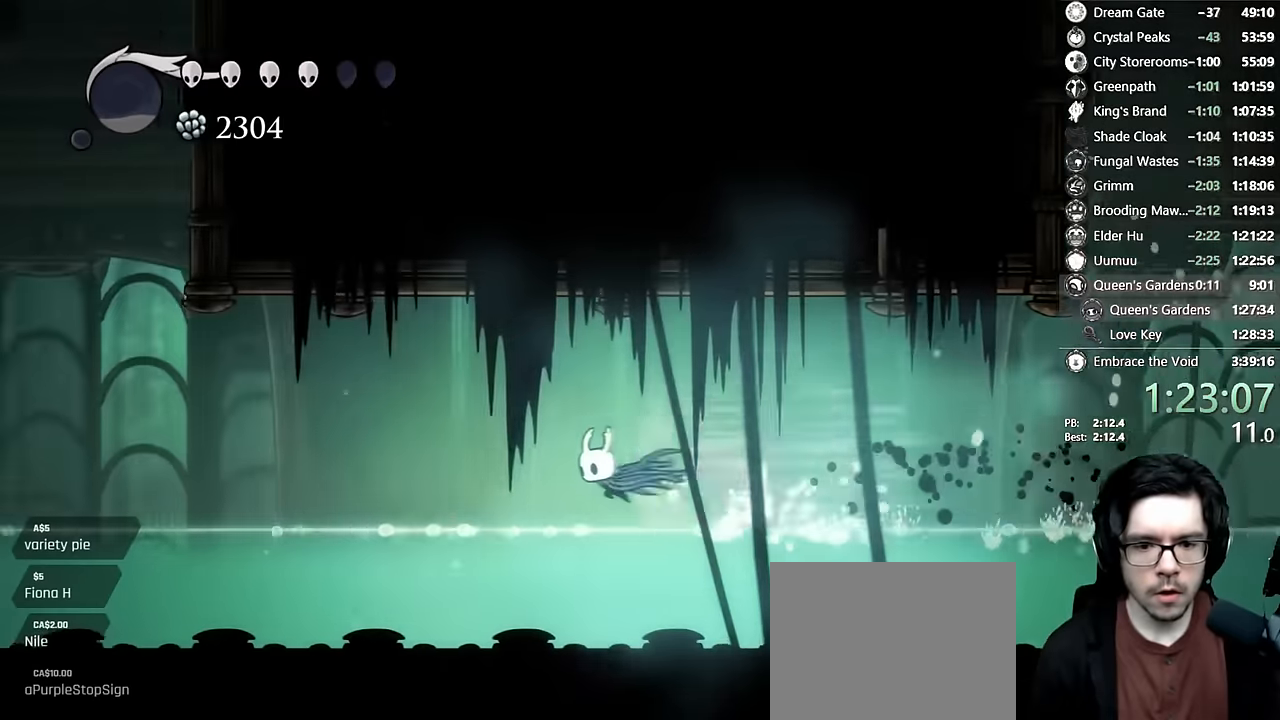
{"dt_ms": 500, "buttons": ["A", "DPAD_LEFT"], "left_stick": "center", "right_stick": "center", "events": [[50, "L1", "up"], [50, "R2", "up"], [183, "L1", "down"], [266, "L1", "up"], [300, "DPAD_LEFT", "up"], [366, "A", "down"], [433, "DPAD_LEFT", "down"]]}
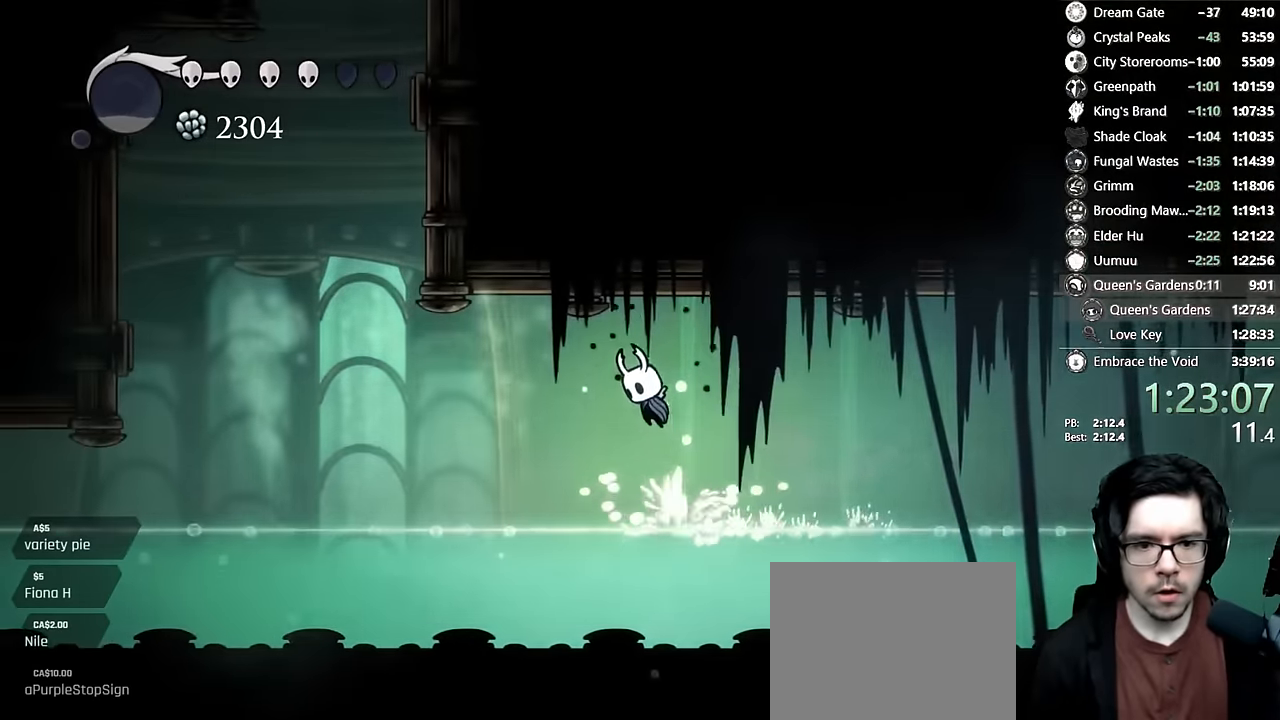
{"dt_ms": 500, "buttons": ["A", "DPAD_RIGHT"], "left_stick": "center", "right_stick": "center", "events": [[16, "R2", "down"], [200, "A", "up"], [200, "R2", "up"], [250, "L1", "down"], [266, "A", "down"], [333, "L1", "up"], [416, "DPAD_LEFT", "up"], [433, "DPAD_RIGHT", "down"]]}
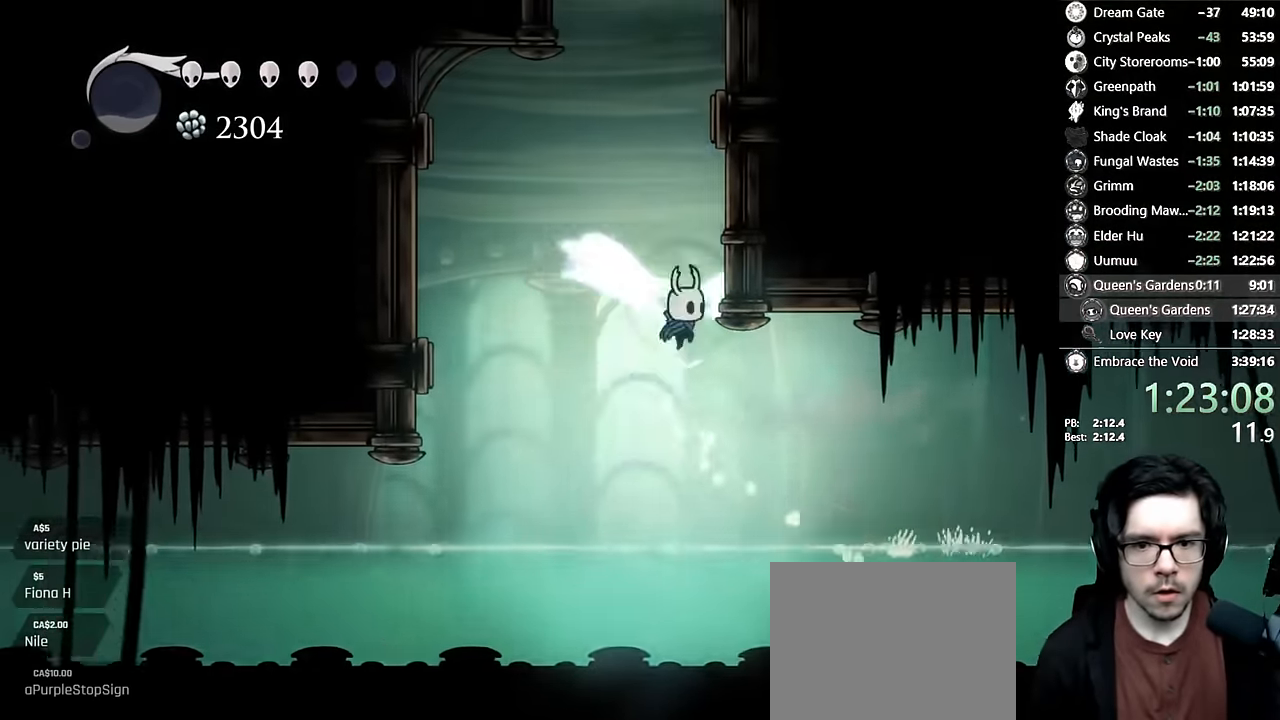
{"dt_ms": 500, "buttons": ["DPAD_RIGHT"], "left_stick": "center", "right_stick": "center", "events": [[133, "A", "up"], [183, "A", "down"], [466, "A", "up"]]}
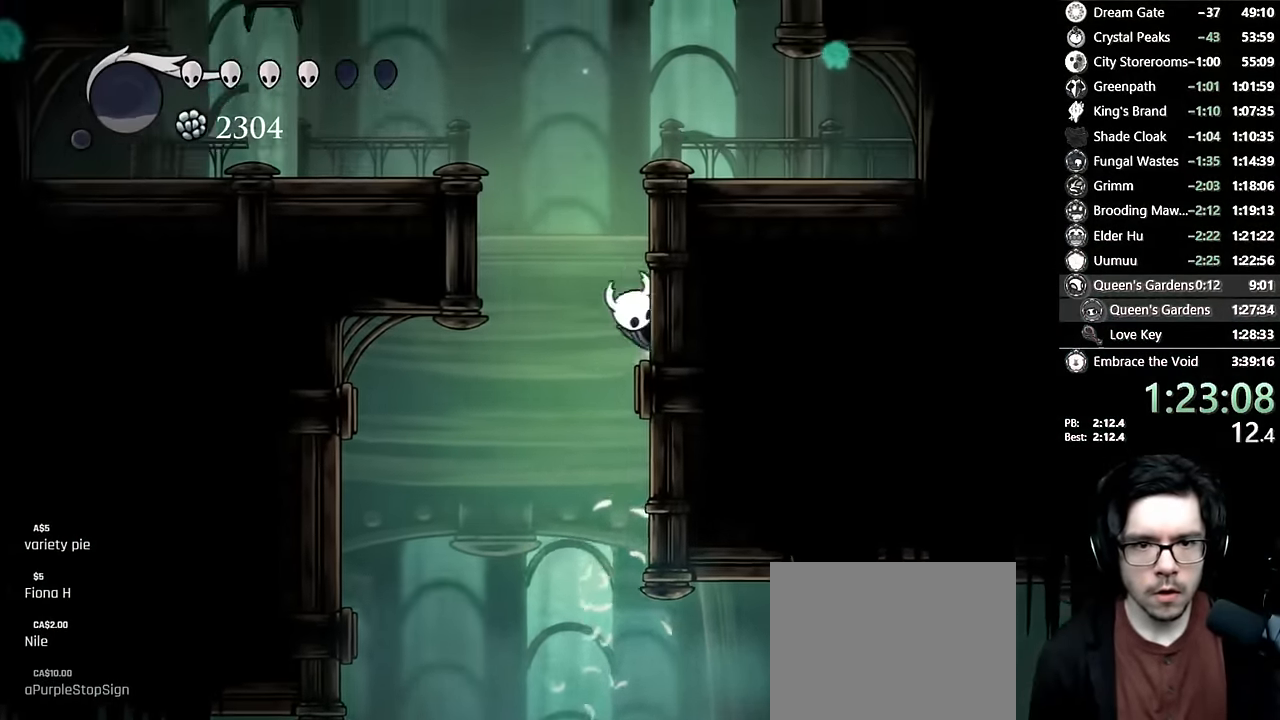
{"dt_ms": 500, "buttons": ["A", "DPAD_DOWN", "DPAD_LEFT"], "left_stick": "center", "right_stick": "center", "events": [[16, "A", "down"], [50, "DPAD_RIGHT", "up"], [83, "DPAD_LEFT", "down"], [216, "DPAD_LEFT", "up"], [250, "A", "up"], [300, "A", "down"], [316, "DPAD_LEFT", "down"], [483, "DPAD_DOWN", "down"]]}
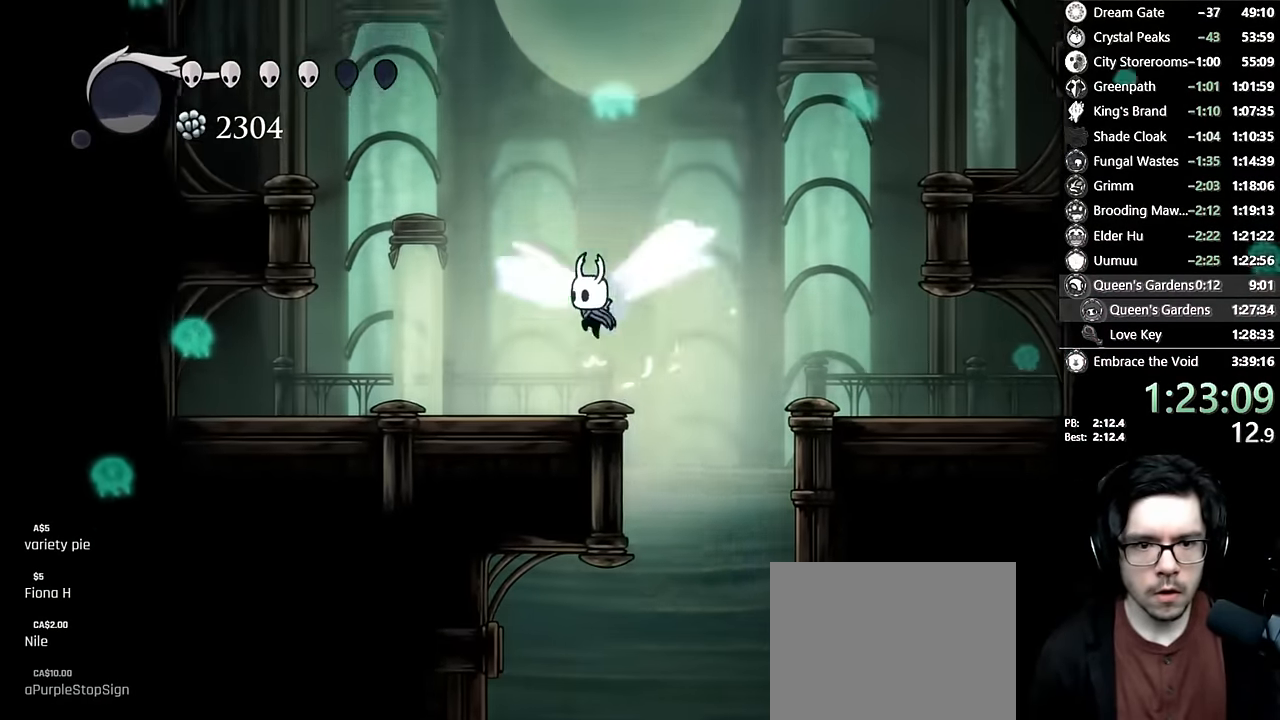
{"dt_ms": 500, "buttons": ["A", "X", "DPAD_RIGHT"], "left_stick": "center", "right_stick": "center", "events": [[283, "X", "down"], [433, "DPAD_LEFT", "up"], [433, "DPAD_RIGHT", "down"], [450, "DPAD_DOWN", "up"]]}
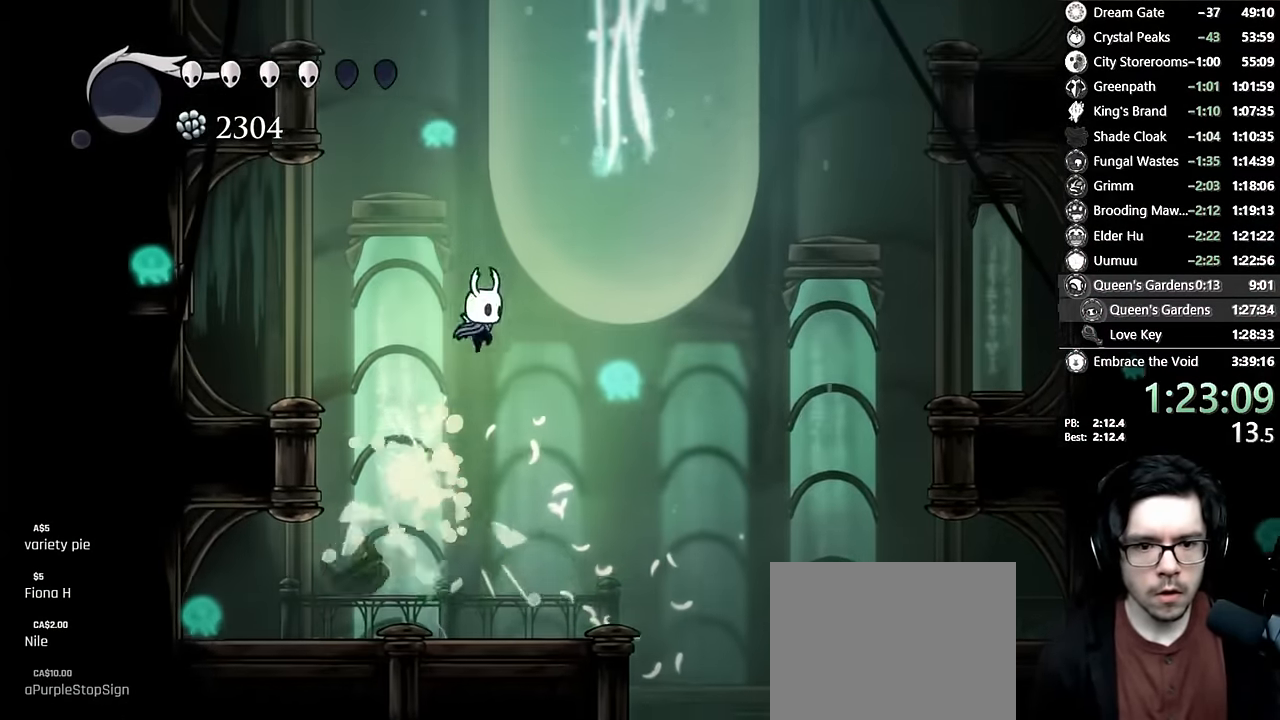
{"dt_ms": 500, "buttons": ["A", "DPAD_RIGHT"], "left_stick": "center", "right_stick": "center", "events": [[16, "A", "up"], [16, "DPAD_RIGHT", "up"], [16, "X", "up"], [33, "DPAD_LEFT", "down"], [83, "A", "down"], [150, "DPAD_LEFT", "up"], [266, "DPAD_RIGHT", "down"], [416, "A", "up"], [450, "A", "down"]]}
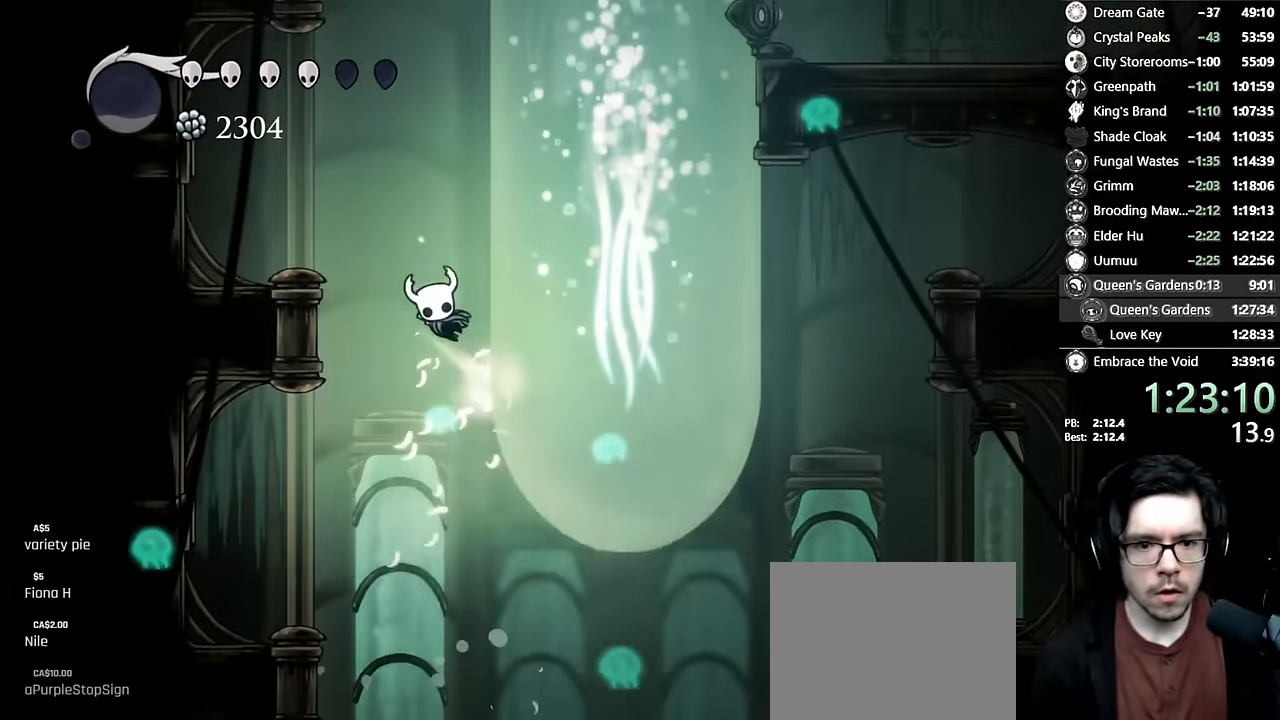
{"dt_ms": 500, "buttons": ["A", "DPAD_RIGHT"], "left_stick": "center", "right_stick": "center", "events": [[216, "A", "up"], [250, "A", "down"]]}
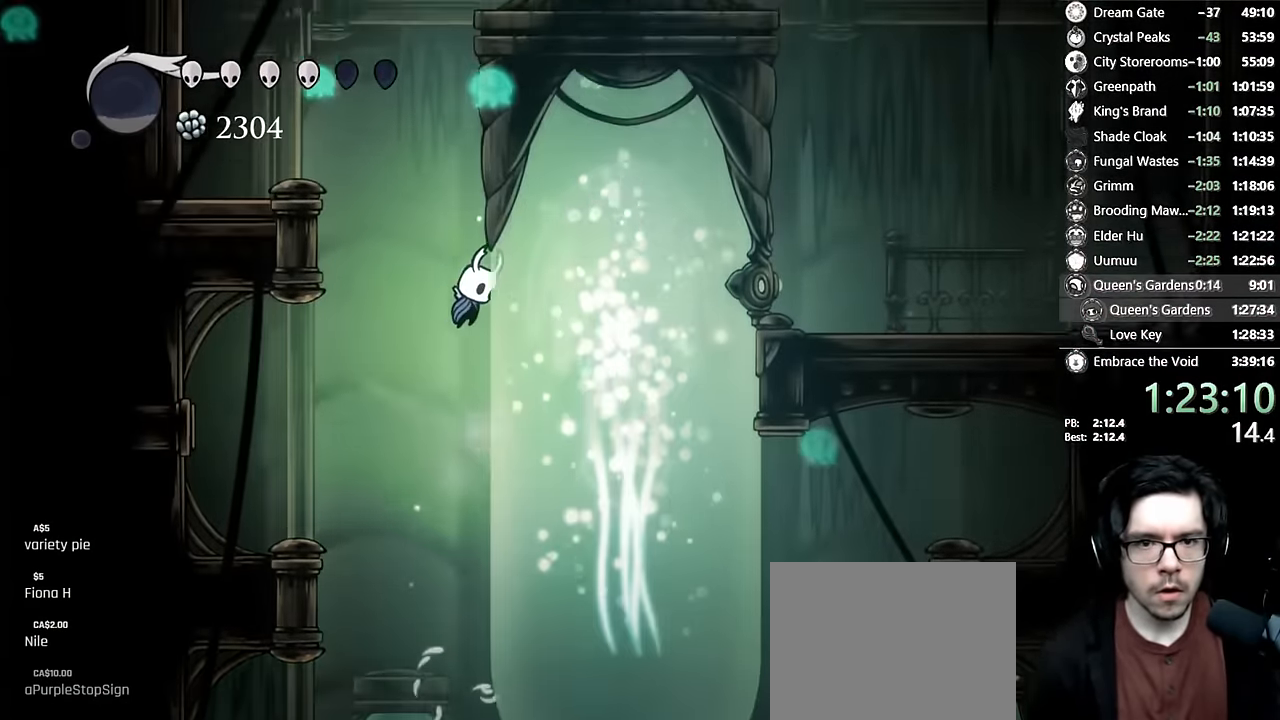
{"dt_ms": 500, "buttons": ["A", "DPAD_RIGHT"], "left_stick": "center", "right_stick": "center", "events": [[33, "A", "up"], [66, "A", "down"], [350, "A", "up"], [433, "A", "down"]]}
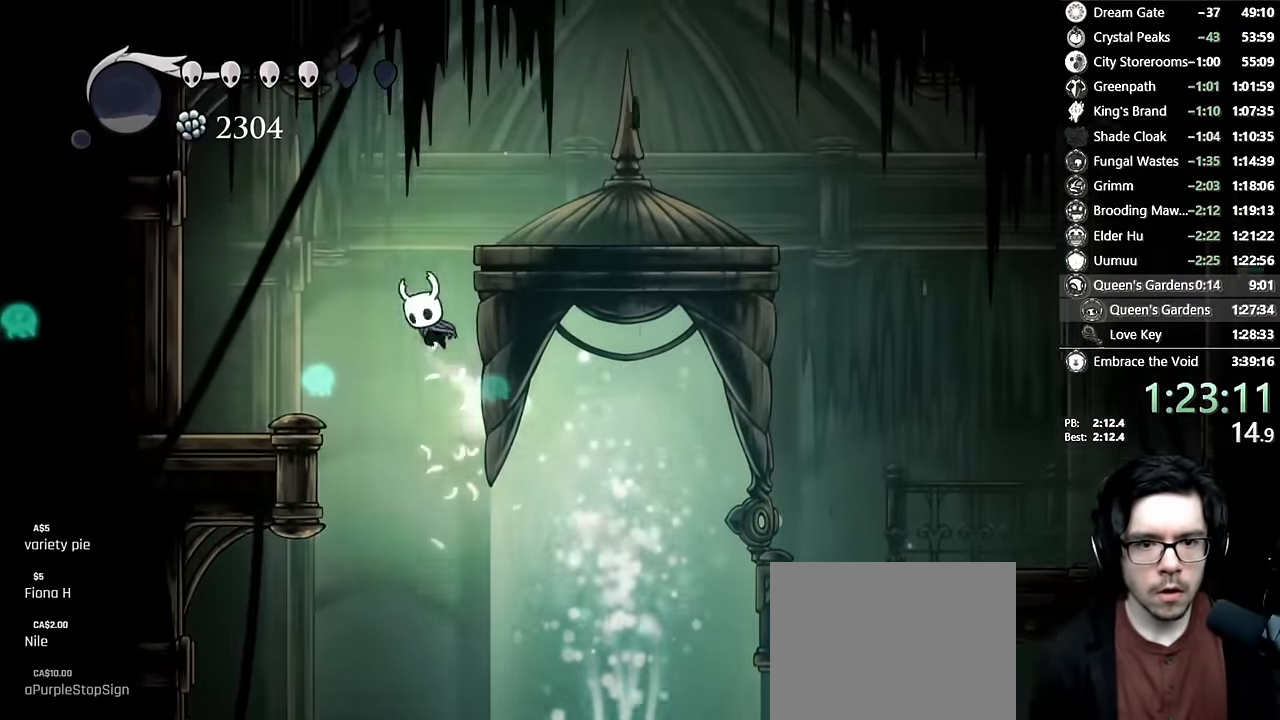
{"dt_ms": 500, "buttons": ["A", "DPAD_RIGHT"], "left_stick": "center", "right_stick": "center", "events": [[33, "DPAD_RIGHT", "up"], [100, "DPAD_RIGHT", "down"], [216, "R2", "down"], [483, "R2", "up"]]}
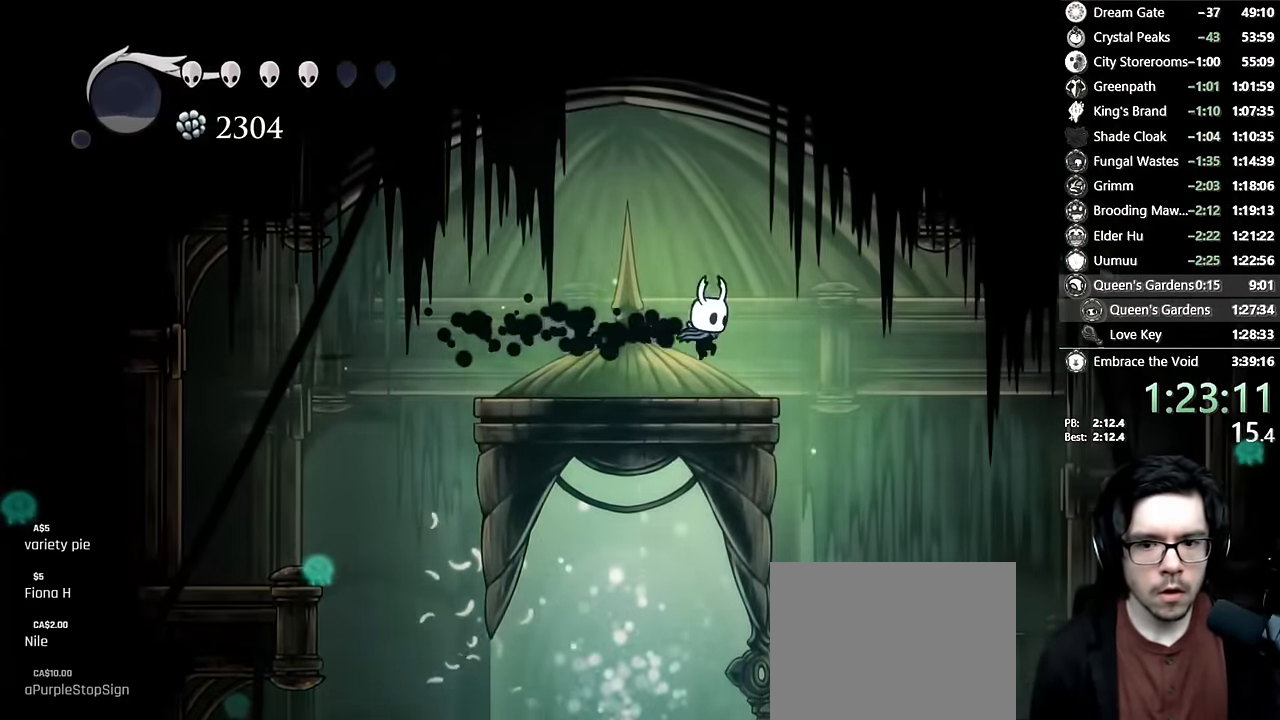
{"dt_ms": 500, "buttons": [], "left_stick": "center", "right_stick": "center", "events": [[83, "A", "up"], [300, "DPAD_RIGHT", "up"], [333, "DPAD_LEFT", "down"], [400, "DPAD_LEFT", "up"]]}
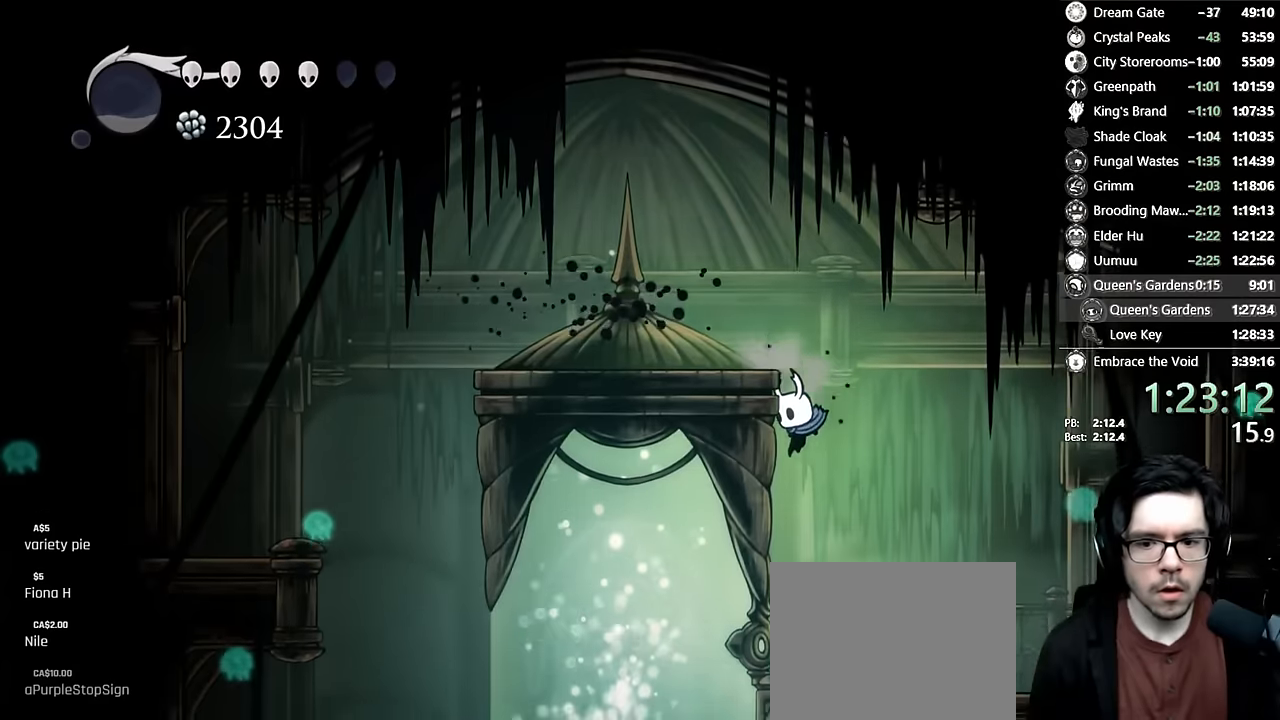
{"dt_ms": 500, "buttons": [], "left_stick": "center", "right_stick": "center", "events": [[366, "DPAD_UP", "down"], [450, "DPAD_UP", "up"]]}
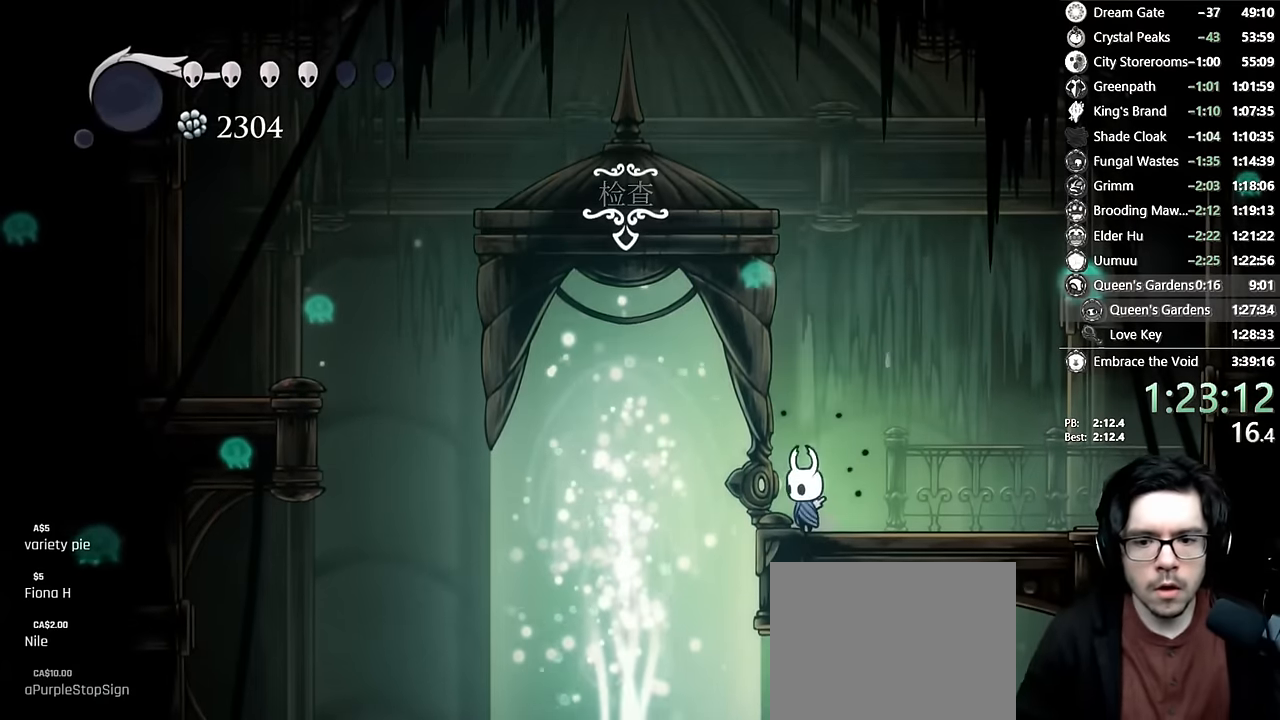
{"dt_ms": 500, "buttons": ["X"], "left_stick": "center", "right_stick": "center", "events": [[66, "A", "down"], [116, "A", "up"], [116, "X", "down"], [166, "X", "up"], [216, "X", "down"], [250, "A", "down"], [250, "X", "up"], [283, "A", "up"], [283, "X", "down"], [350, "X", "up"], [400, "X", "down"], [433, "A", "down"], [433, "X", "up"], [466, "A", "up"], [483, "X", "down"]]}
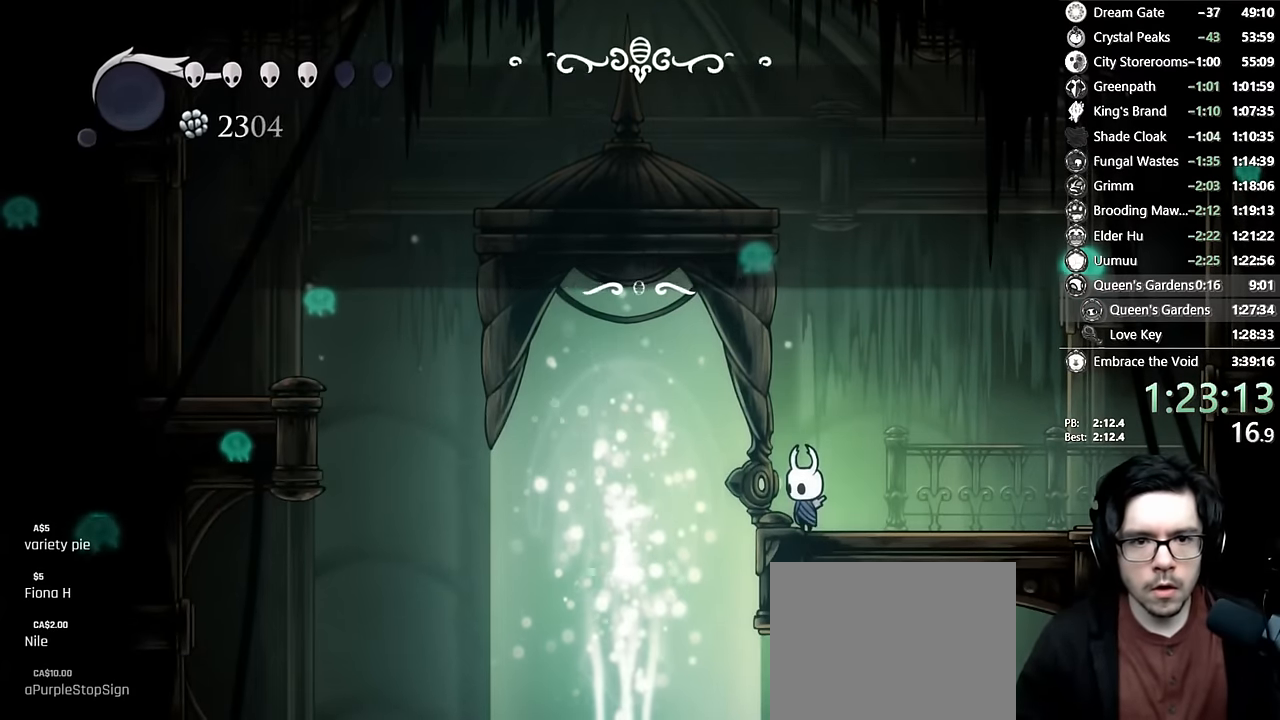
{"dt_ms": 500, "buttons": ["DPAD_RIGHT"], "left_stick": "center", "right_stick": "center", "events": [[33, "A", "down"], [33, "X", "up"], [83, "A", "up"], [116, "X", "down"], [150, "X", "up"], [333, "DPAD_RIGHT", "down"]]}
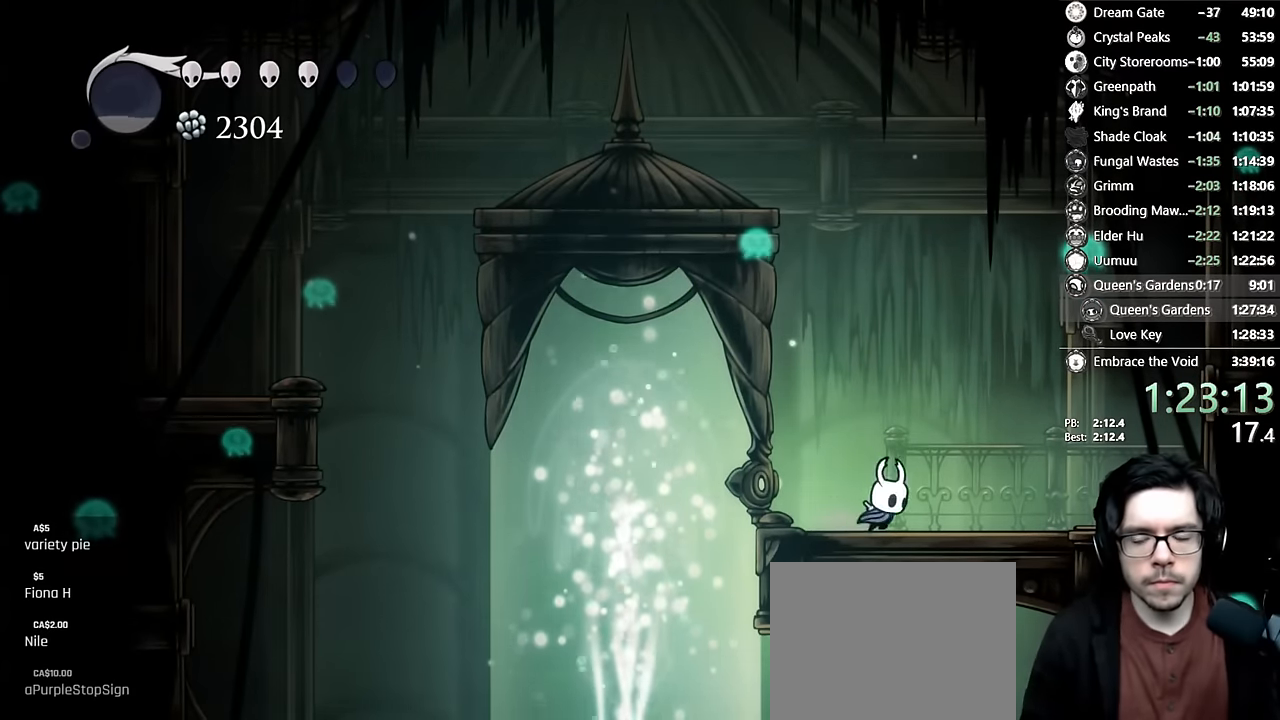
{"dt_ms": 500, "buttons": ["A", "DPAD_LEFT"], "left_stick": "center", "right_stick": "center", "events": [[66, "A", "down"], [133, "A", "up"], [400, "DPAD_RIGHT", "up"], [433, "A", "down"], [433, "DPAD_LEFT", "down"]]}